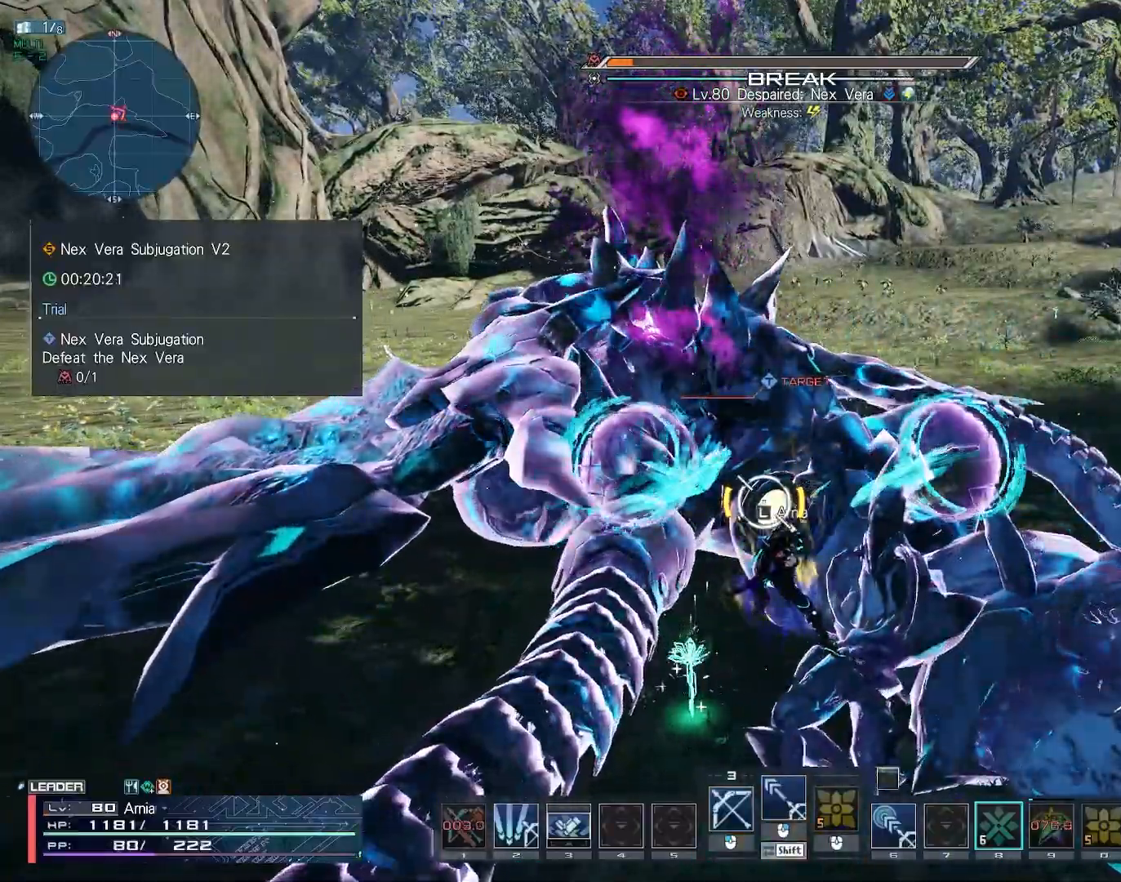
Gameplay with keyboard and mouse; each line is a JSON object with the keys and mouse buttons held at the frame after it. "events" lists presses ("down") and releases ("up") of "1", "2", "3", "4", "5", "6", "7", "9", "a", "b", "c", "d", "e", "q", "s", "shift", "space", "tab", "w", "x", "z", "mouse_left", "mouse_wheel", "mouse_right" and "mouse_mb4" between this image and that frame as [ms after this image, input, new state], when the widget could be followed in between. "mouse_left", "mouse_wheel", "mouse_right", "mouse_mb4" = the "left", "wheel", "right", "mb4" buttons of the "mouse" list. No other keys are recorded. "wheel" means that the mouse wheel is clicked or scrolled. Mouse movement is not recorded.
{"keys": [], "mouse": [], "events": [[150, "s", "down"], [250, "d", "down"], [400, "d", "up"], [450, "s", "up"]]}
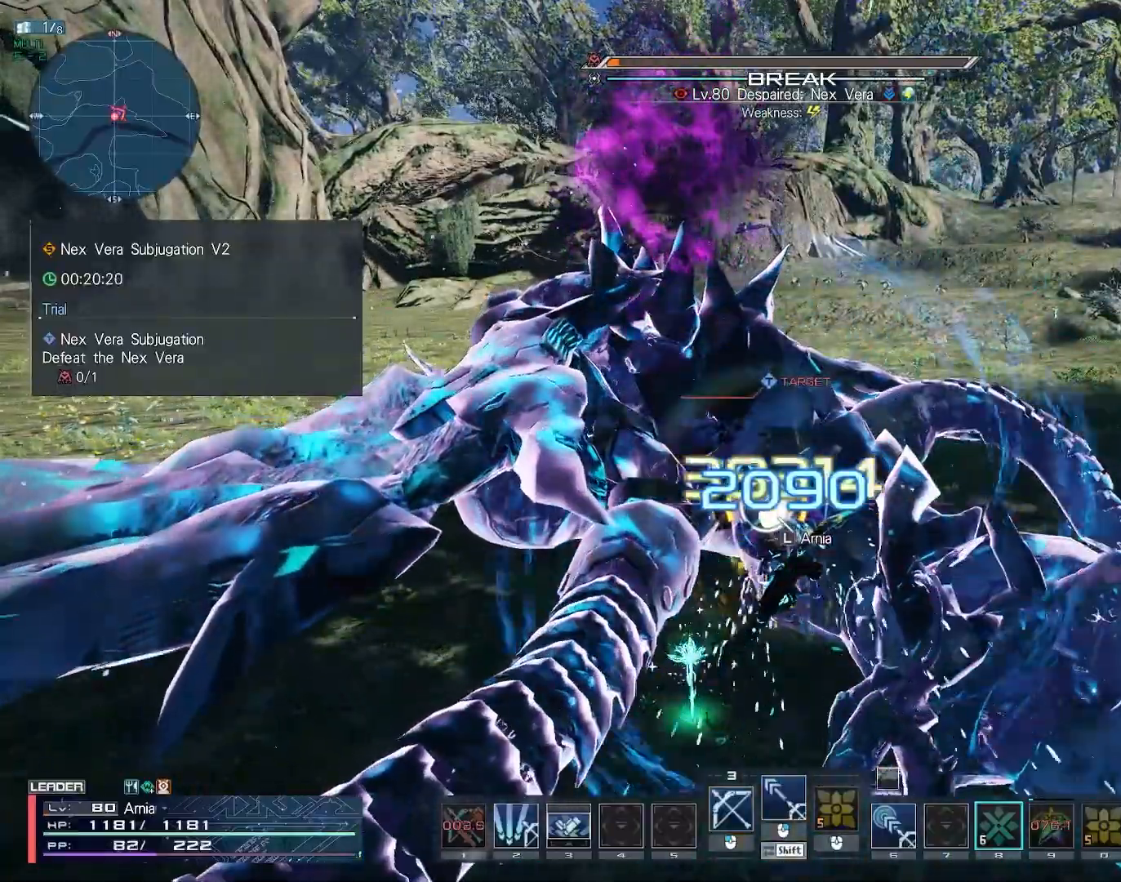
{"keys": ["shift"], "mouse": ["left"], "events": [[83, "shift", "down"], [150, "mouse_left", "down"]]}
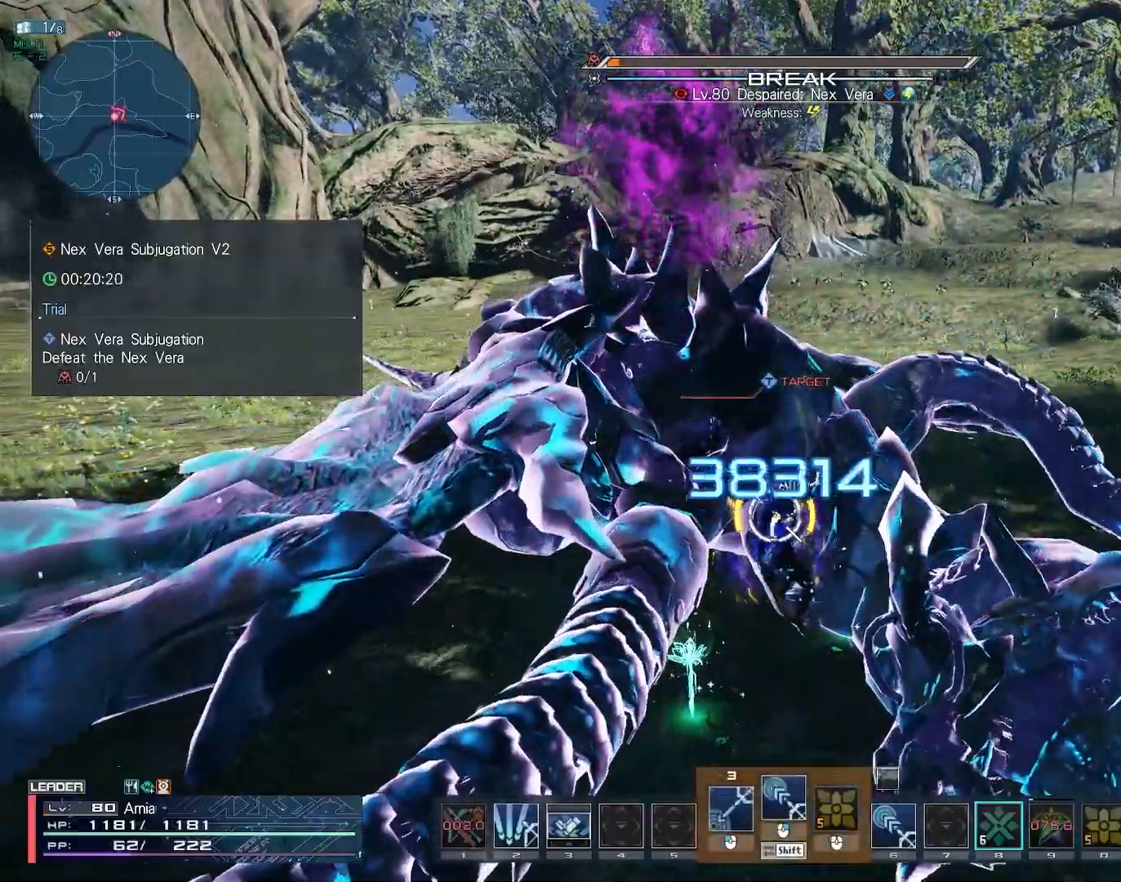
{"keys": ["shift"], "mouse": ["left"], "events": [[333, "space", "down"], [450, "space", "up"]]}
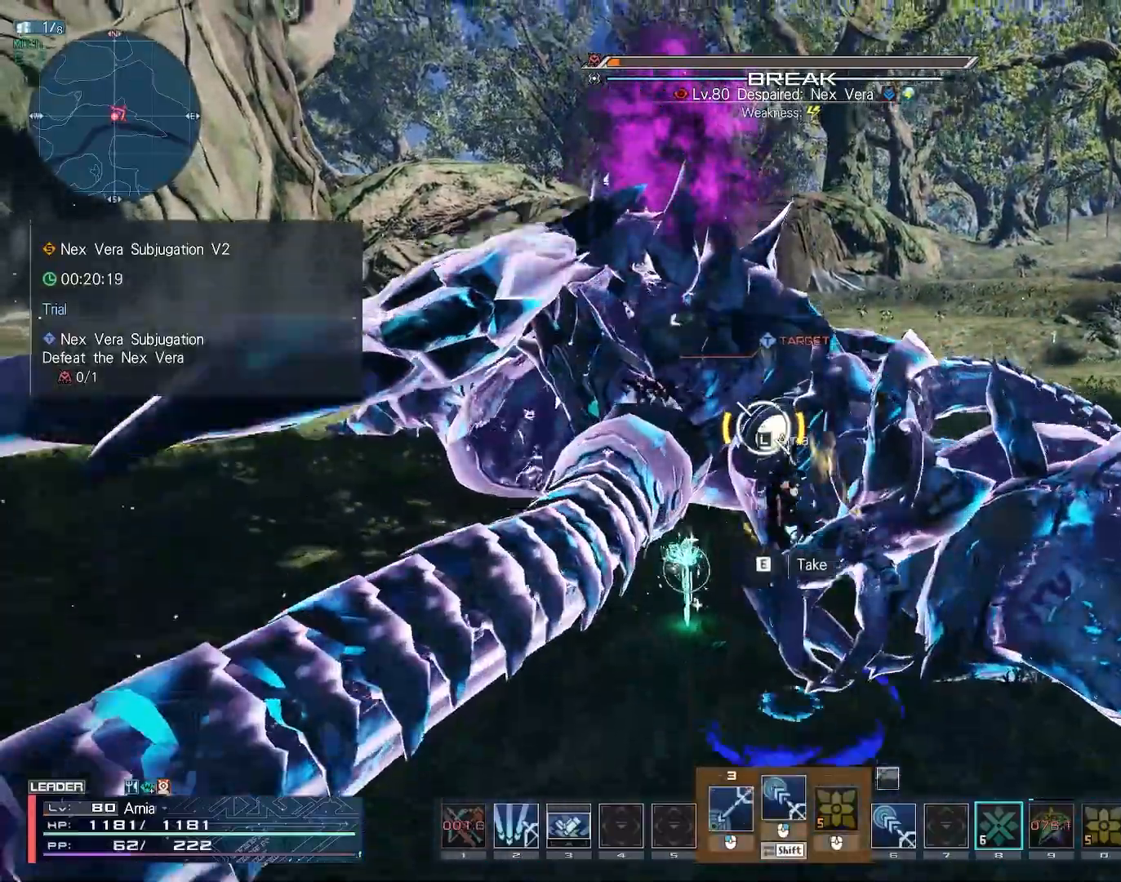
{"keys": [], "mouse": [], "events": [[267, "mouse_left", "up"], [283, "w", "down"], [317, "shift", "up"], [350, "w", "up"], [417, "w", "down"], [483, "w", "up"]]}
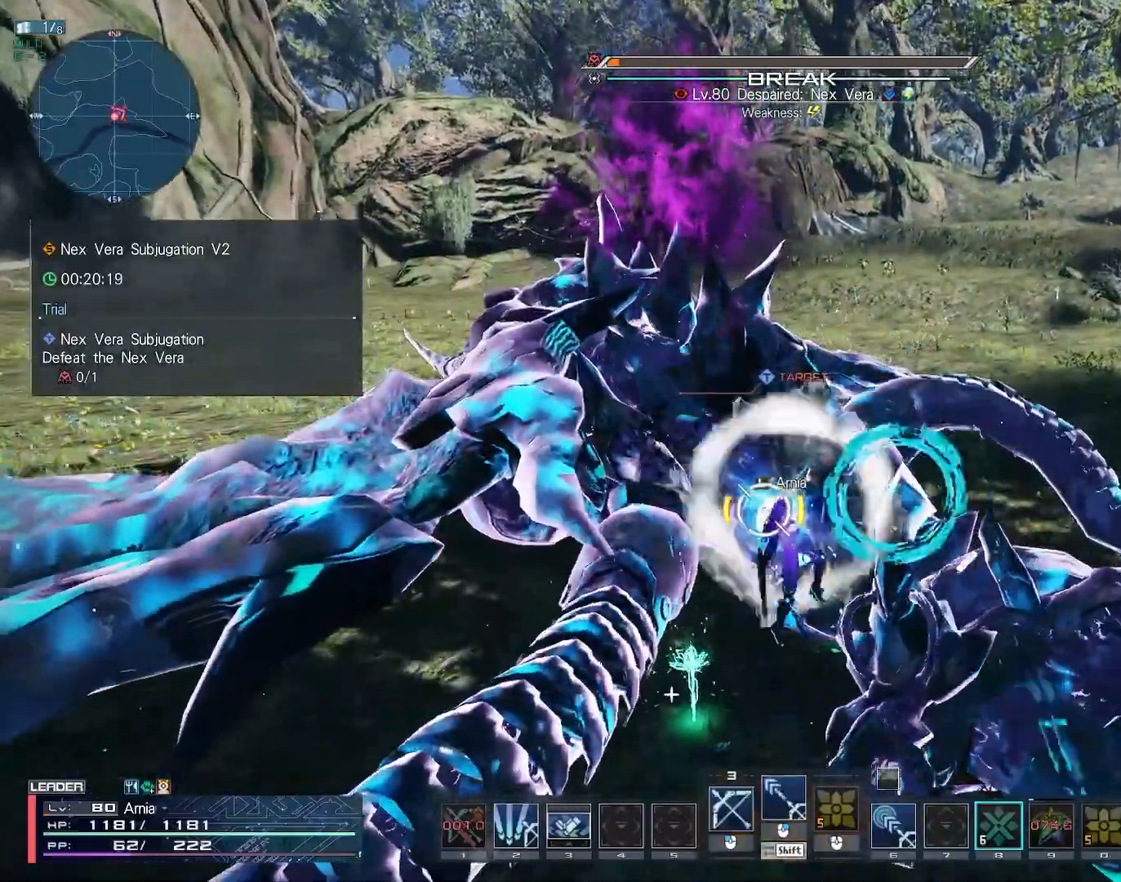
{"keys": [], "mouse": [], "events": [[50, "w", "down"], [100, "w", "up"]]}
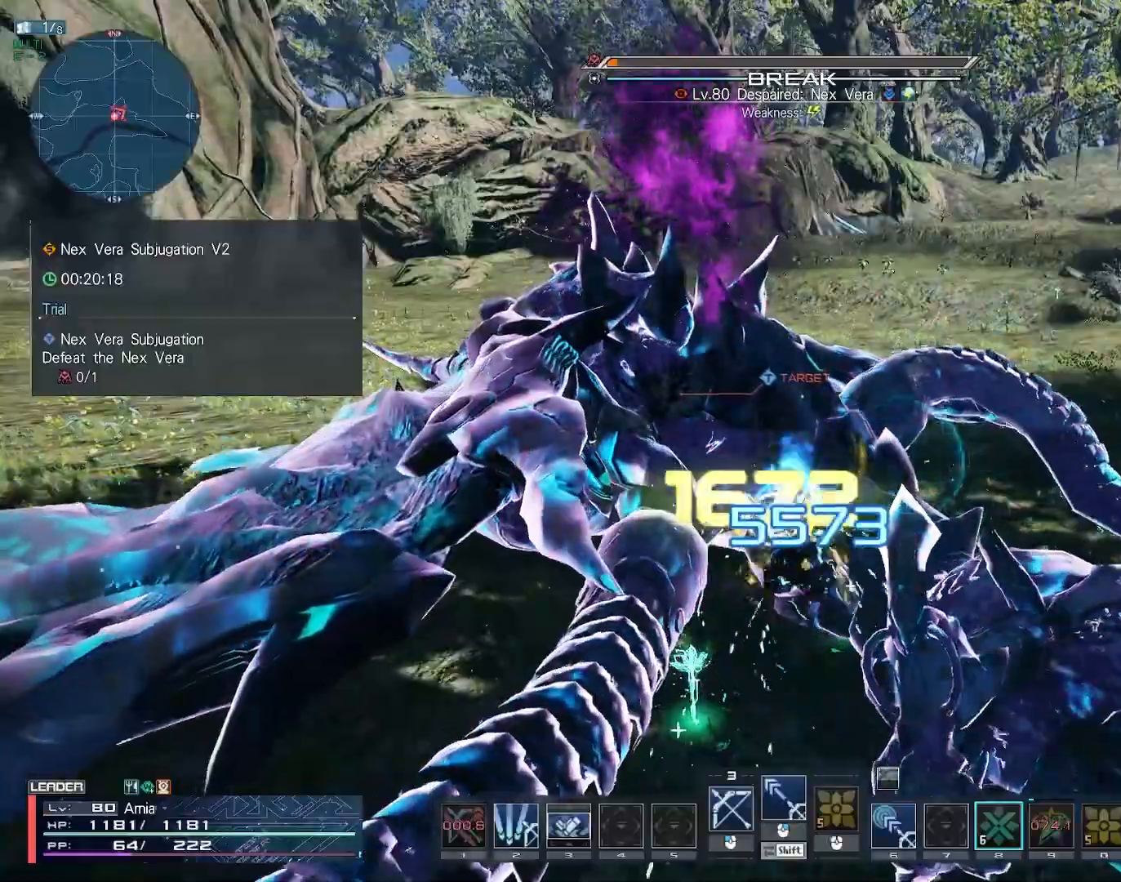
{"keys": [], "mouse": [], "events": []}
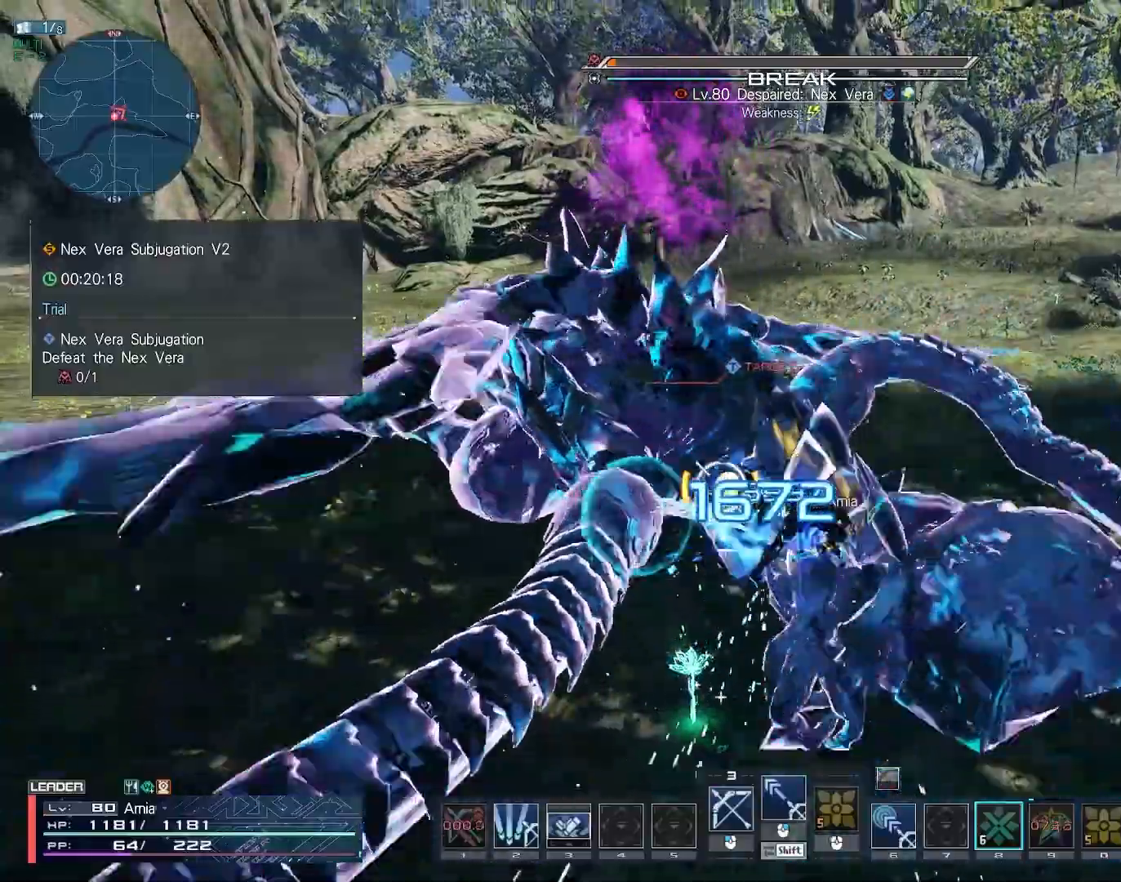
{"keys": [], "mouse": [], "events": []}
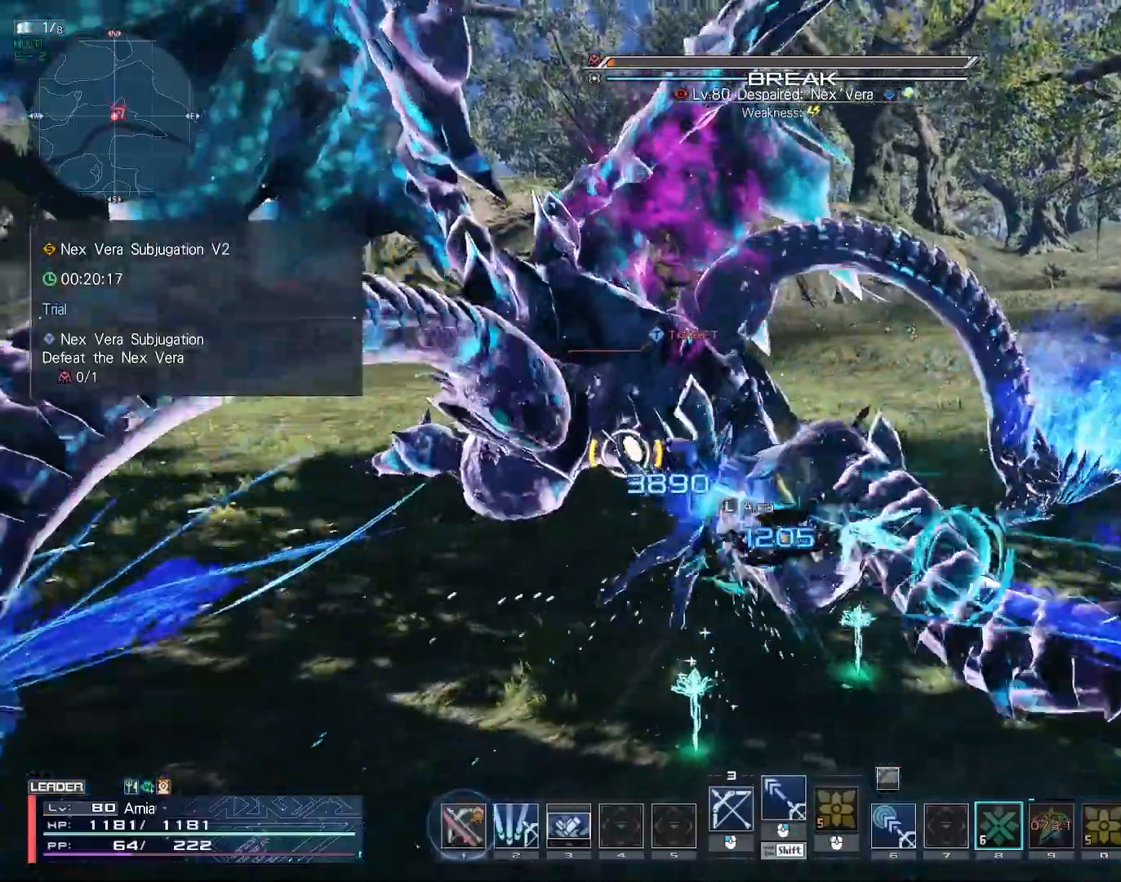
{"keys": [], "mouse": [], "events": []}
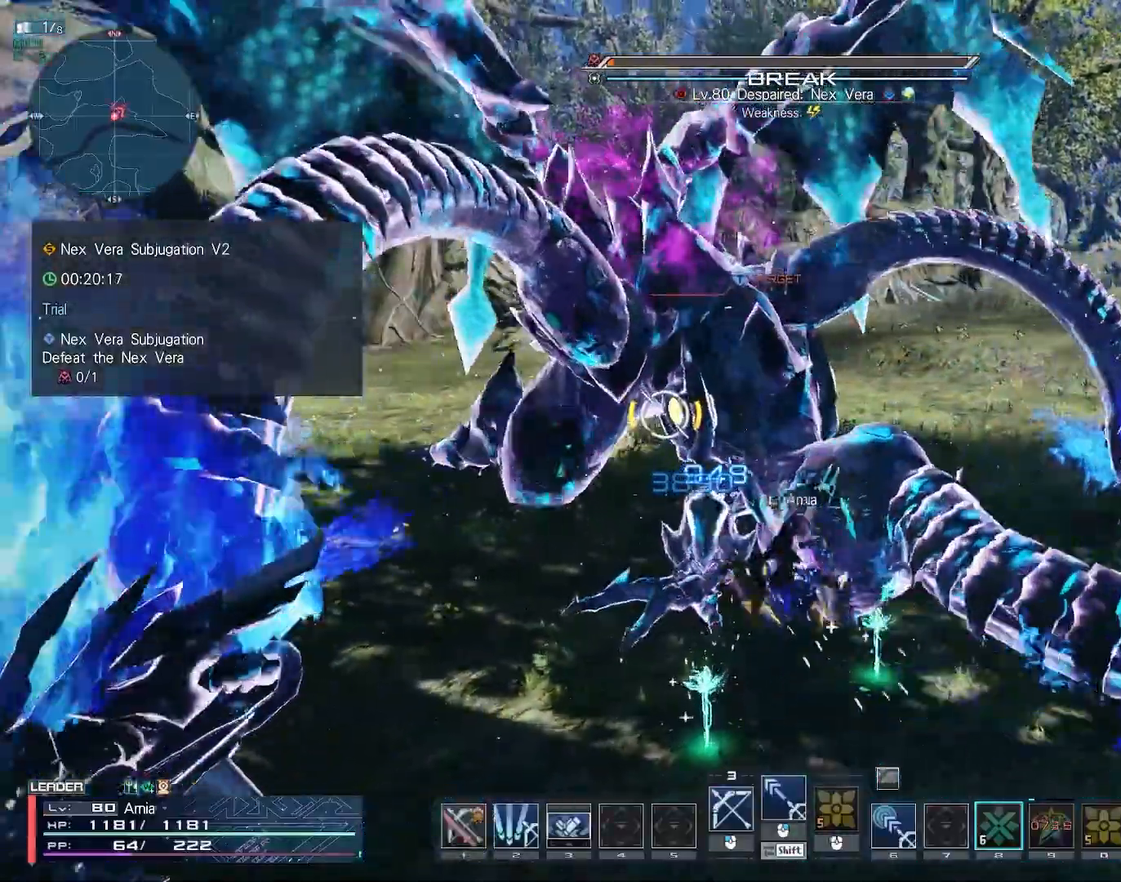
{"keys": [], "mouse": [], "events": []}
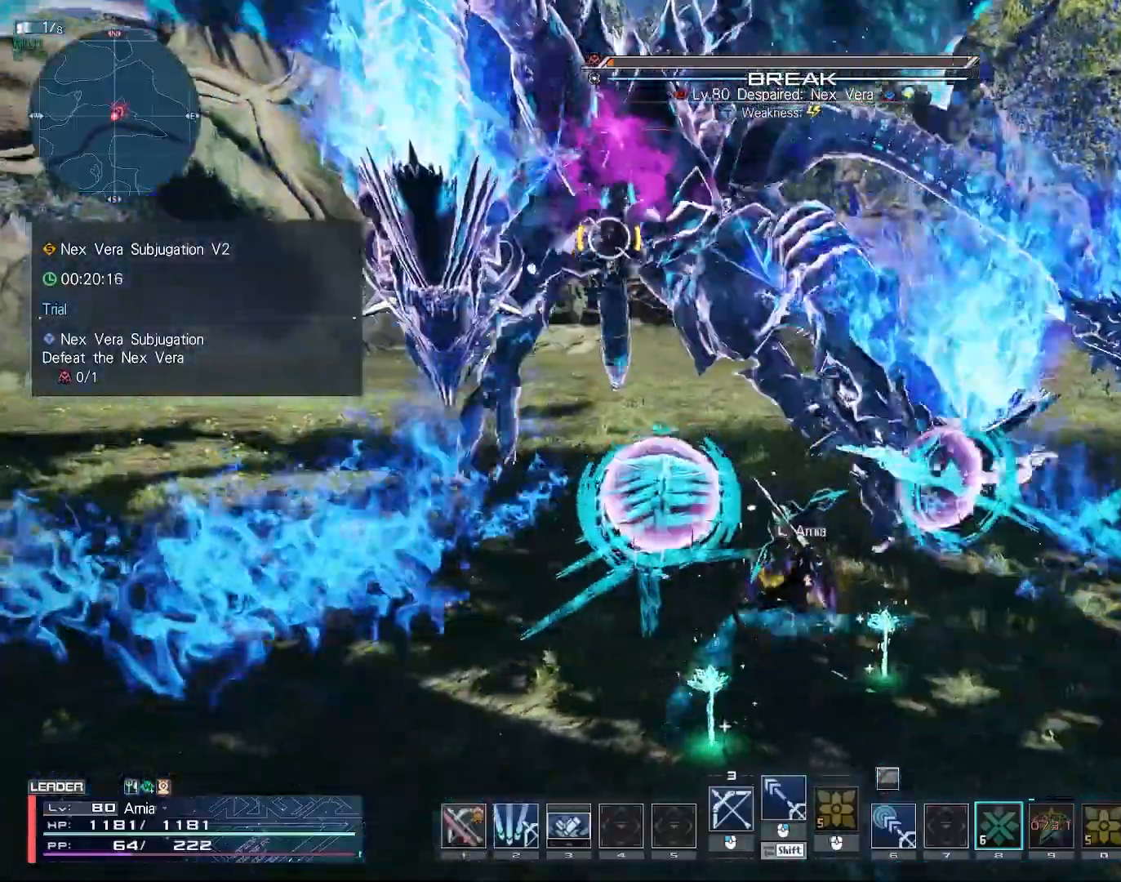
{"keys": [], "mouse": [], "events": [[283, "w", "down"], [367, "w", "up"]]}
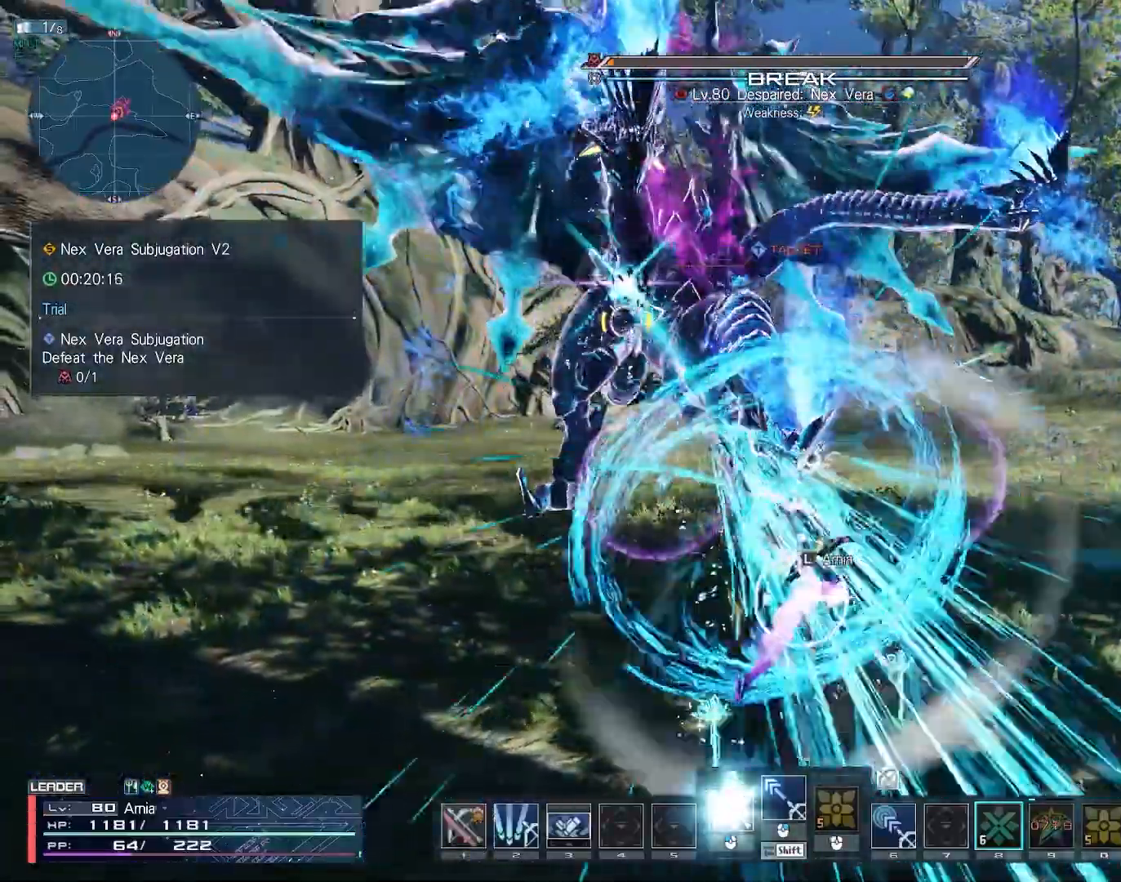
{"keys": [], "mouse": [], "events": []}
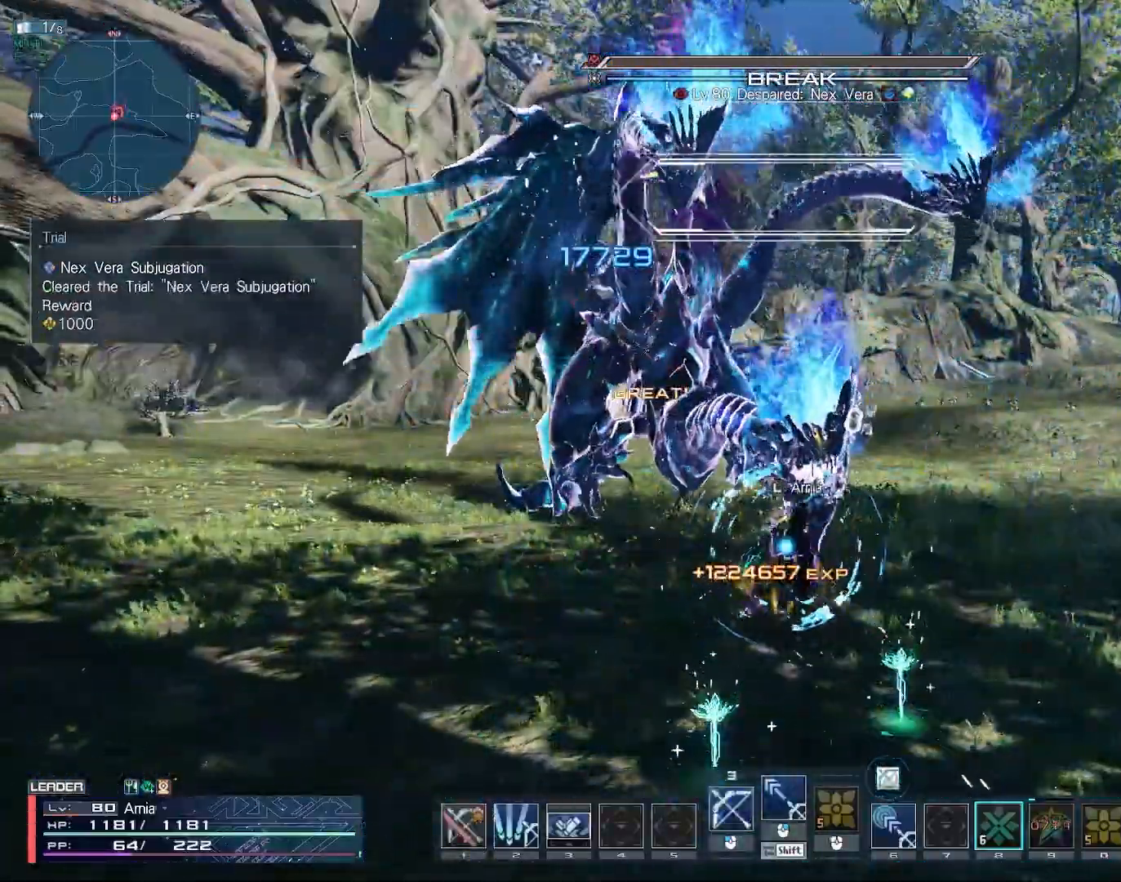
{"keys": [], "mouse": [], "events": []}
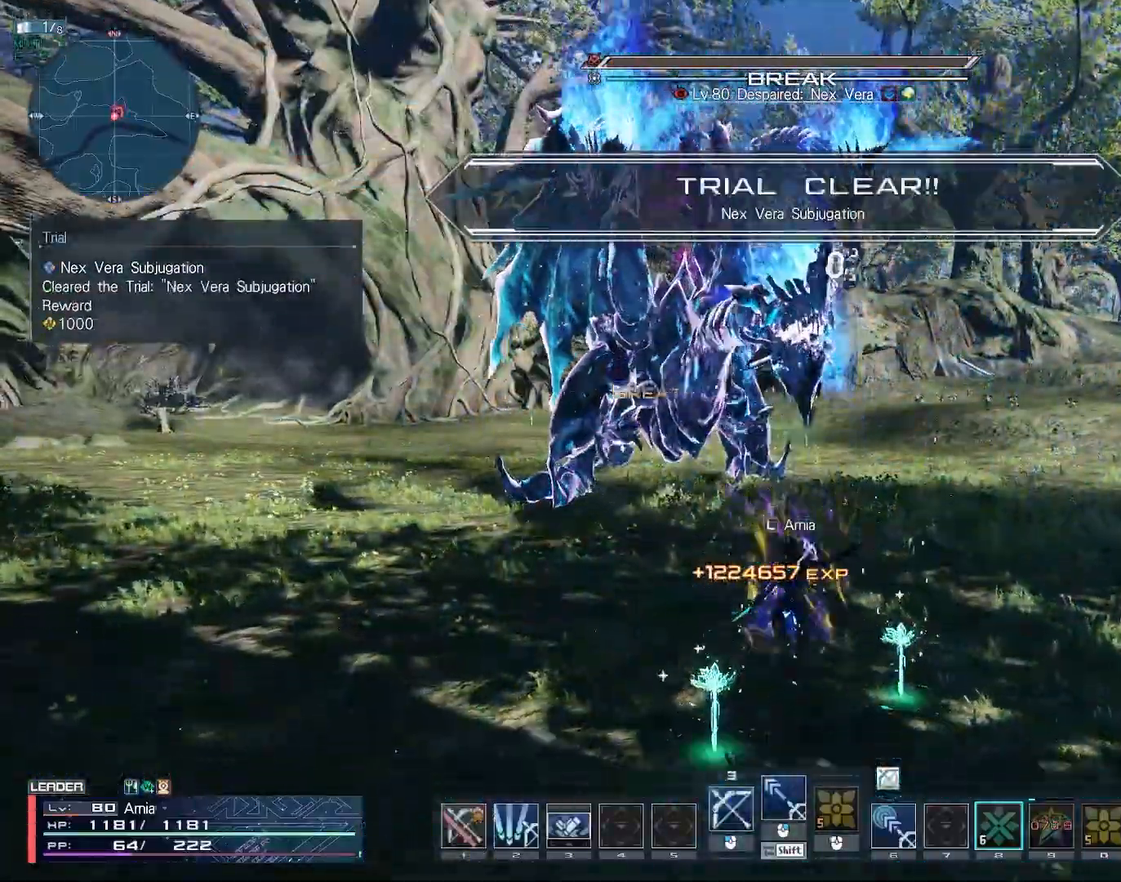
{"keys": [], "mouse": [], "events": []}
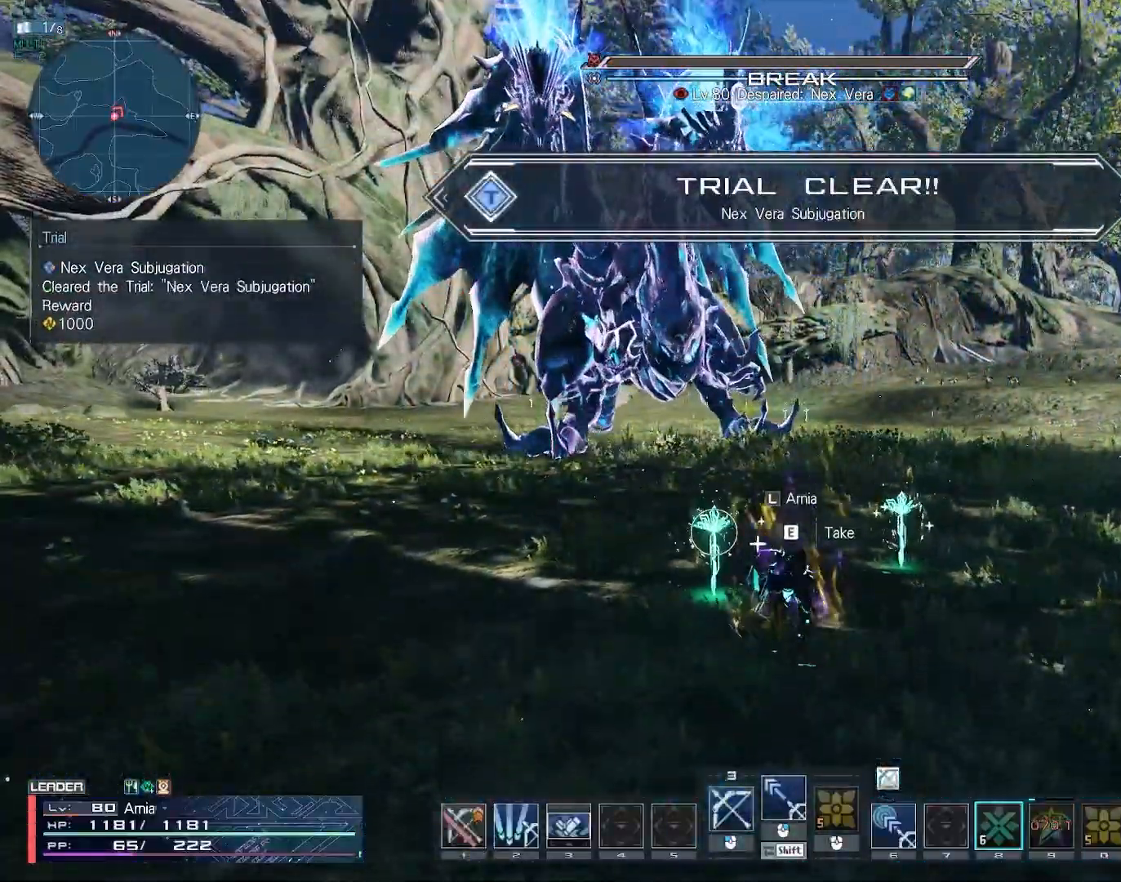
{"keys": [], "mouse": [], "events": []}
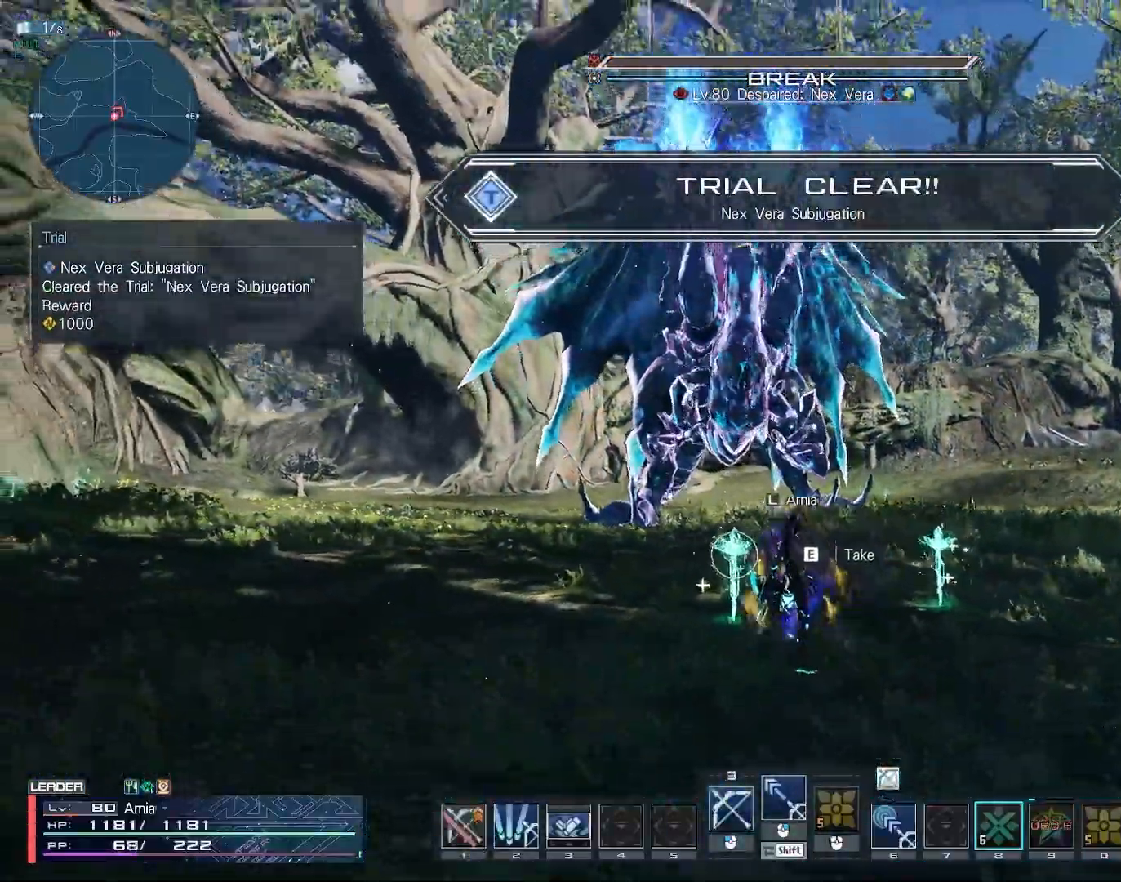
{"keys": [], "mouse": [], "events": []}
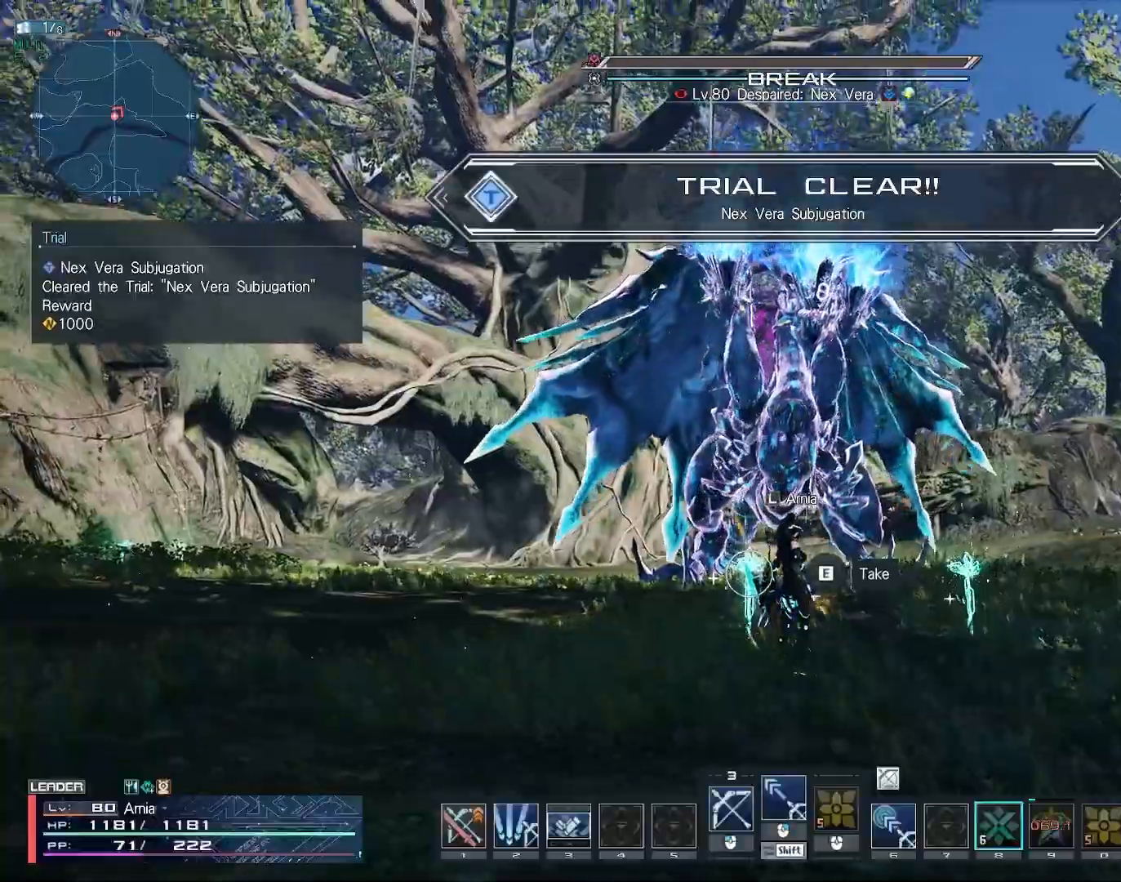
{"keys": ["a", "w"], "mouse": [], "events": [[117, "a", "down"], [133, "w", "down"], [200, "e", "down"], [333, "e", "up"]]}
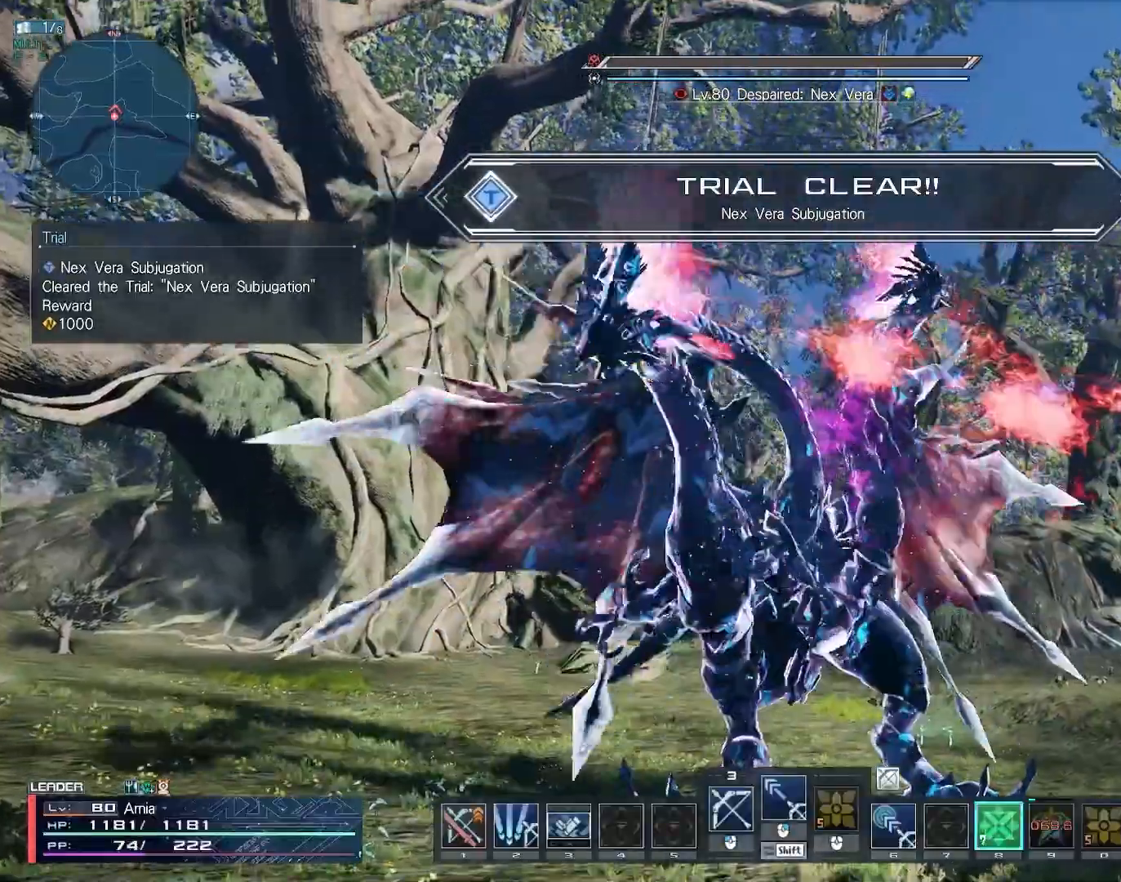
{"keys": [], "mouse": [], "events": [[133, "w", "up"], [150, "a", "up"]]}
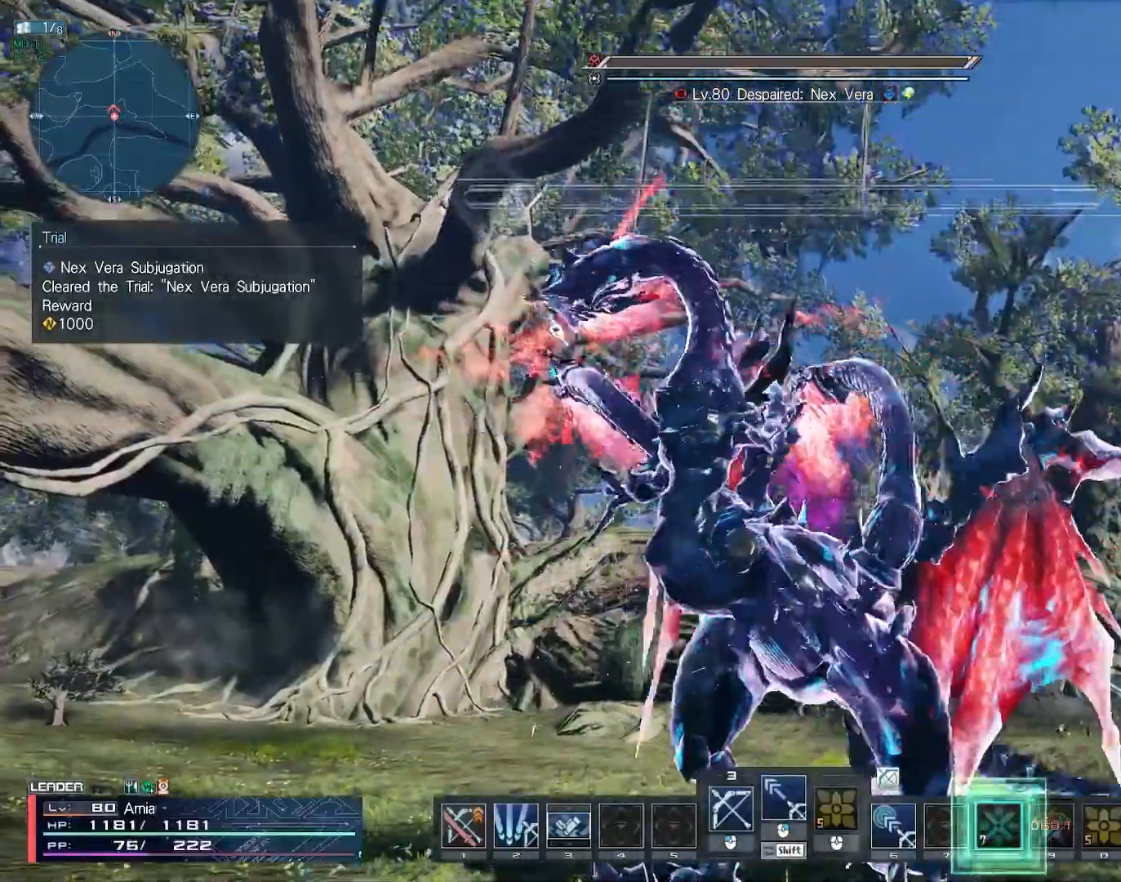
{"keys": [], "mouse": [], "events": []}
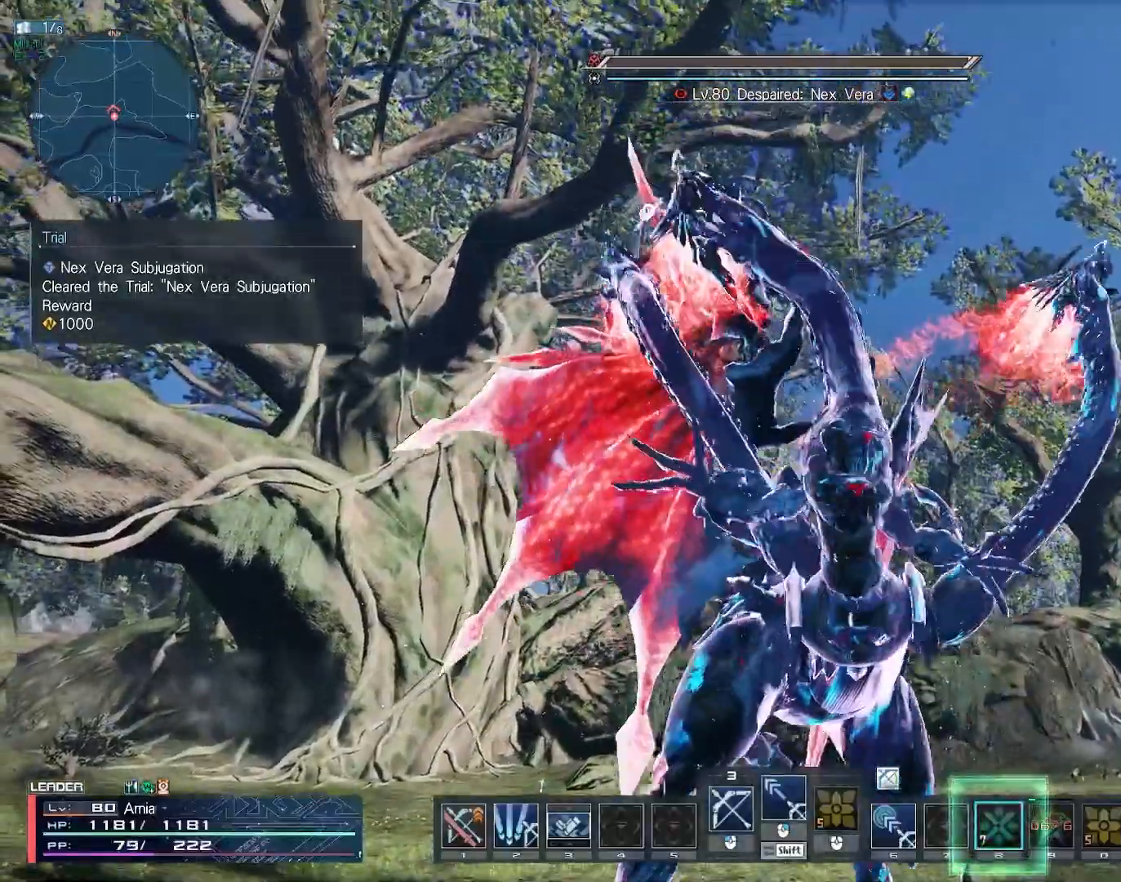
{"keys": ["a"], "mouse": [], "events": [[433, "a", "down"]]}
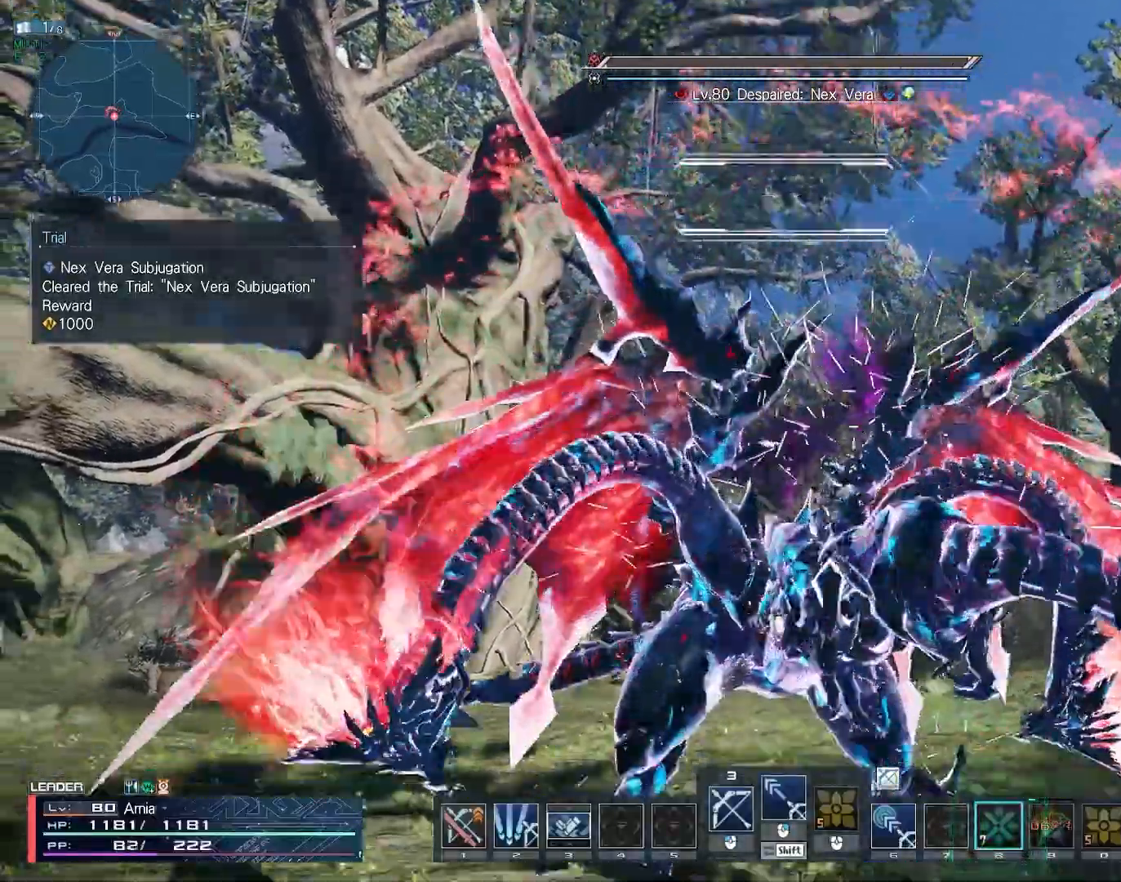
{"keys": ["a", "w"], "mouse": [], "events": [[67, "w", "down"]]}
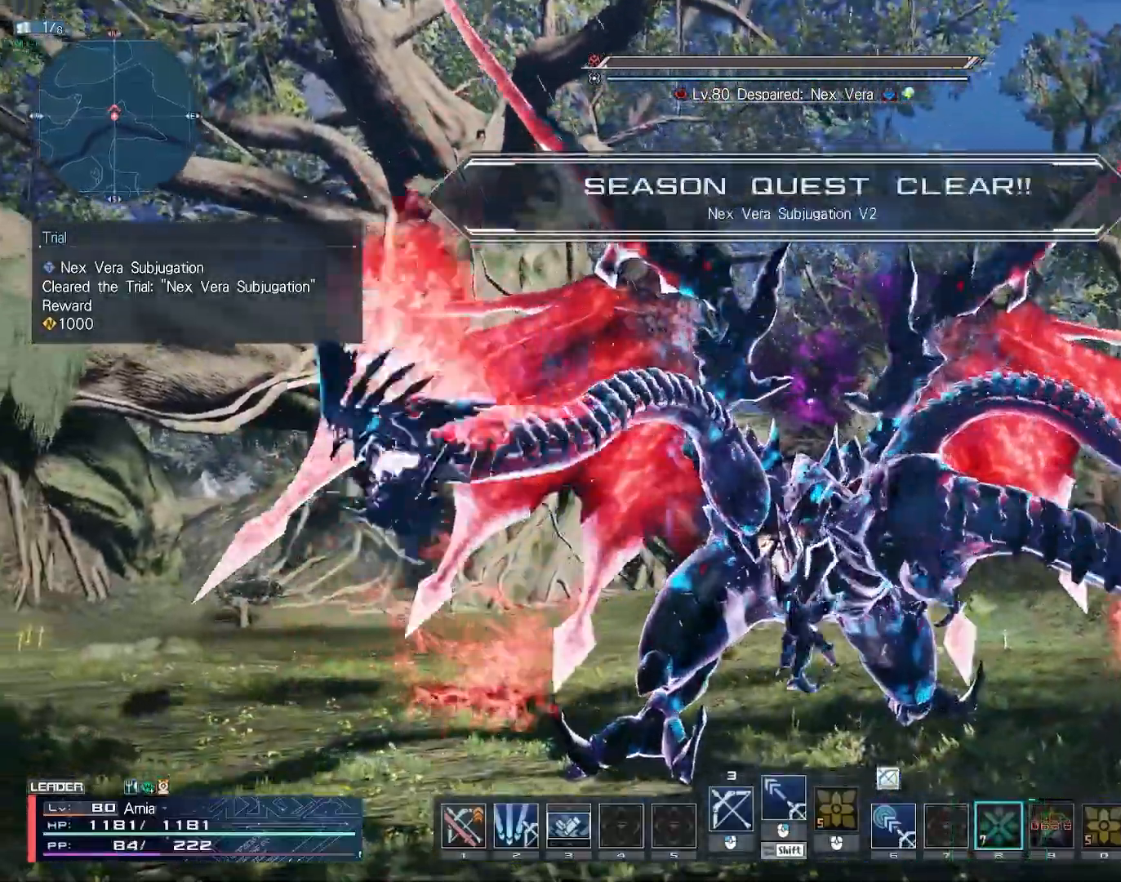
{"keys": ["a", "w"], "mouse": [], "events": []}
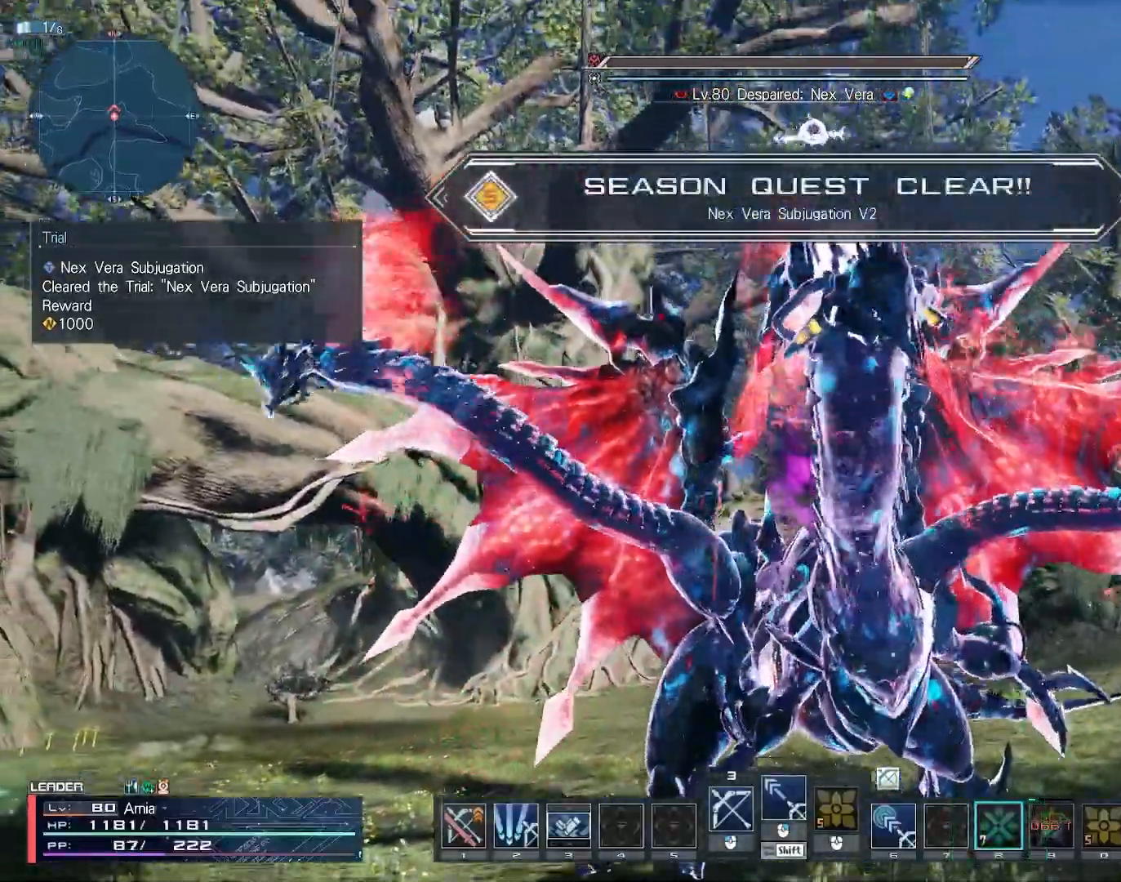
{"keys": ["a", "w"], "mouse": [], "events": []}
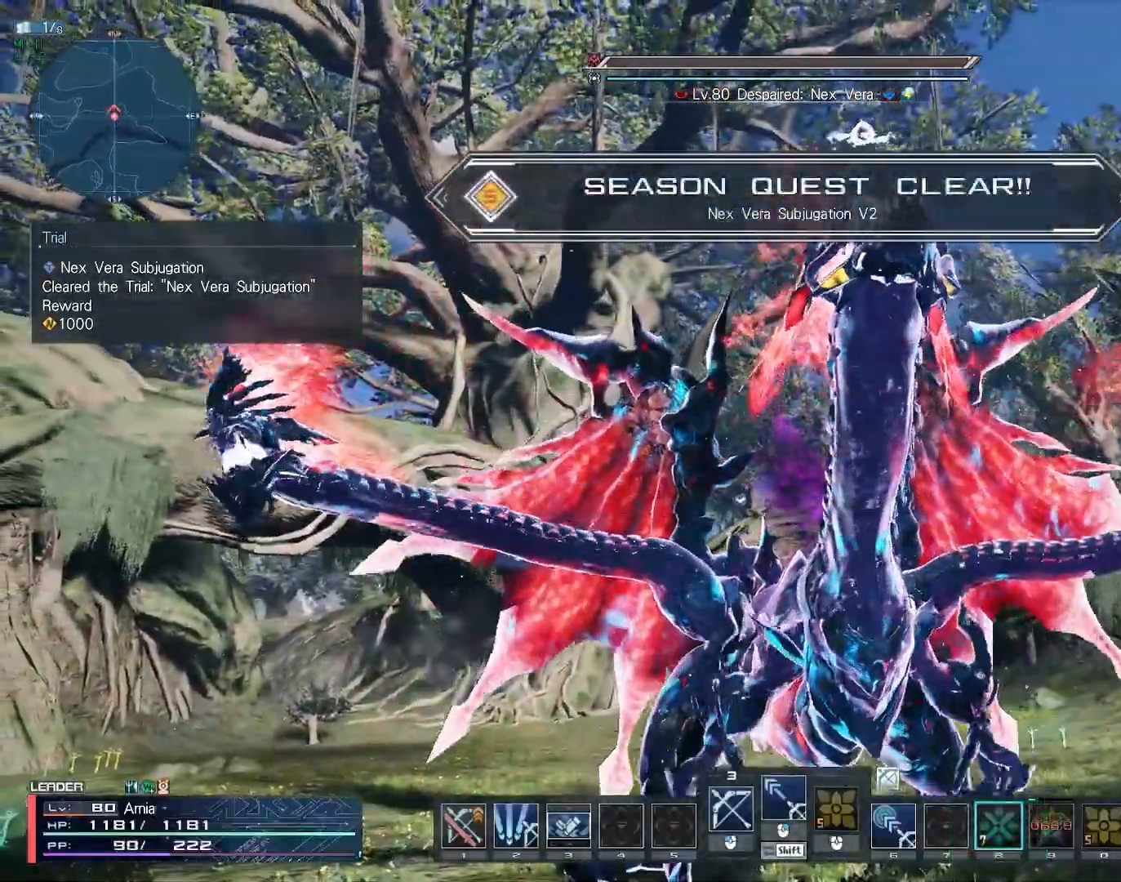
{"keys": [], "mouse": [], "events": [[317, "a", "up"], [400, "w", "up"]]}
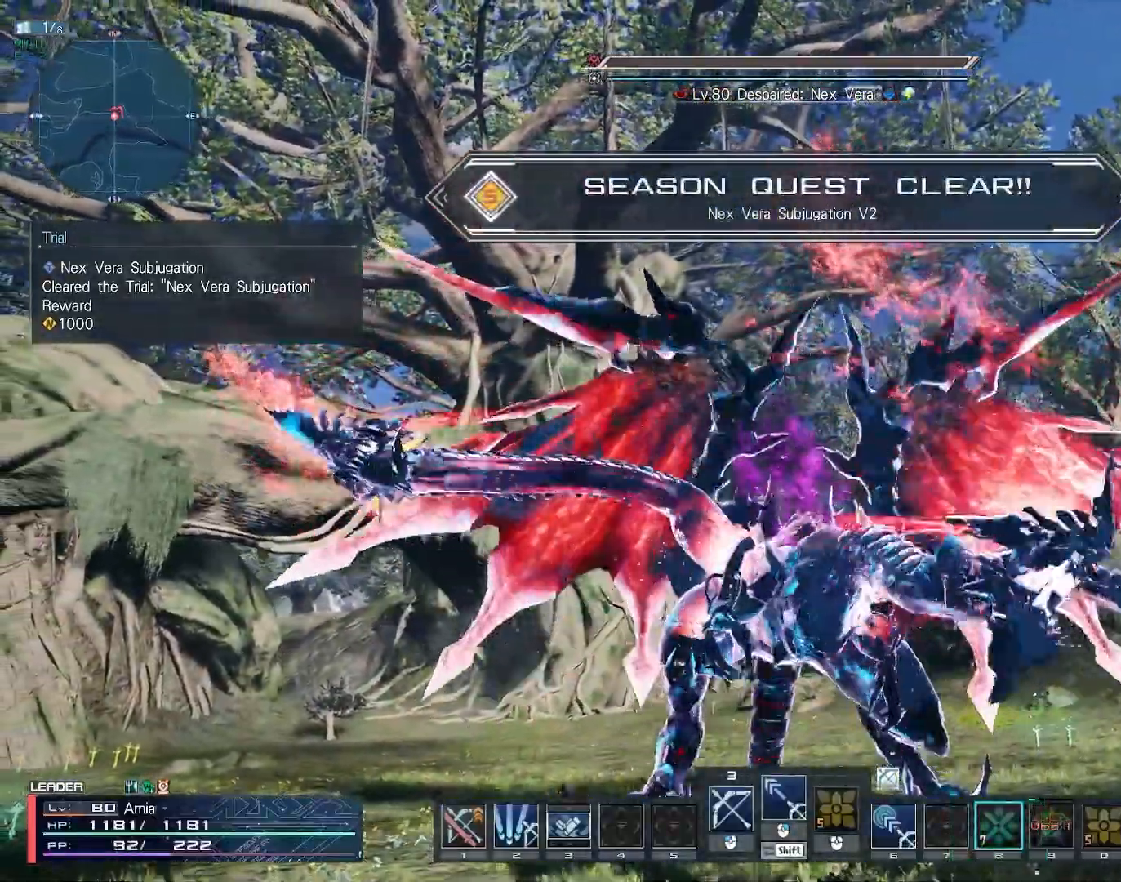
{"keys": [], "mouse": [], "events": []}
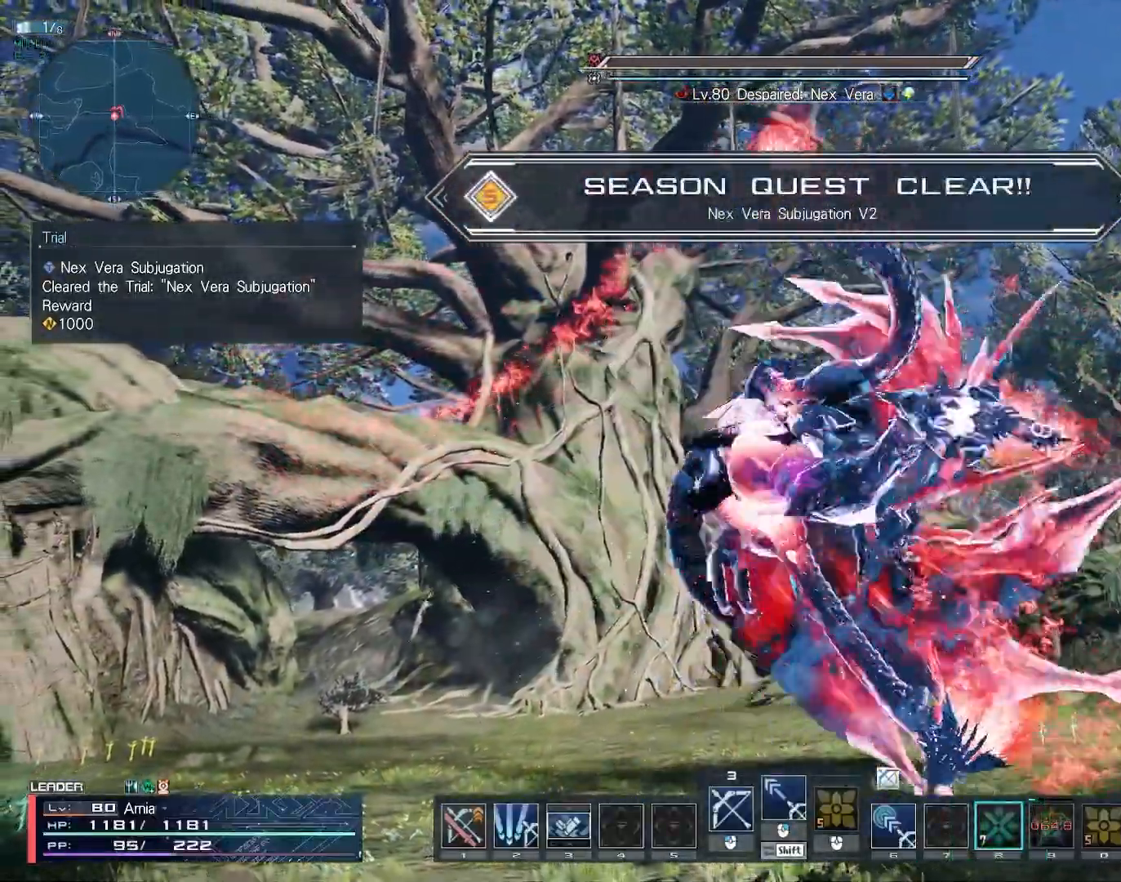
{"keys": [], "mouse": [], "events": [[100, "s", "down"], [250, "s", "up"]]}
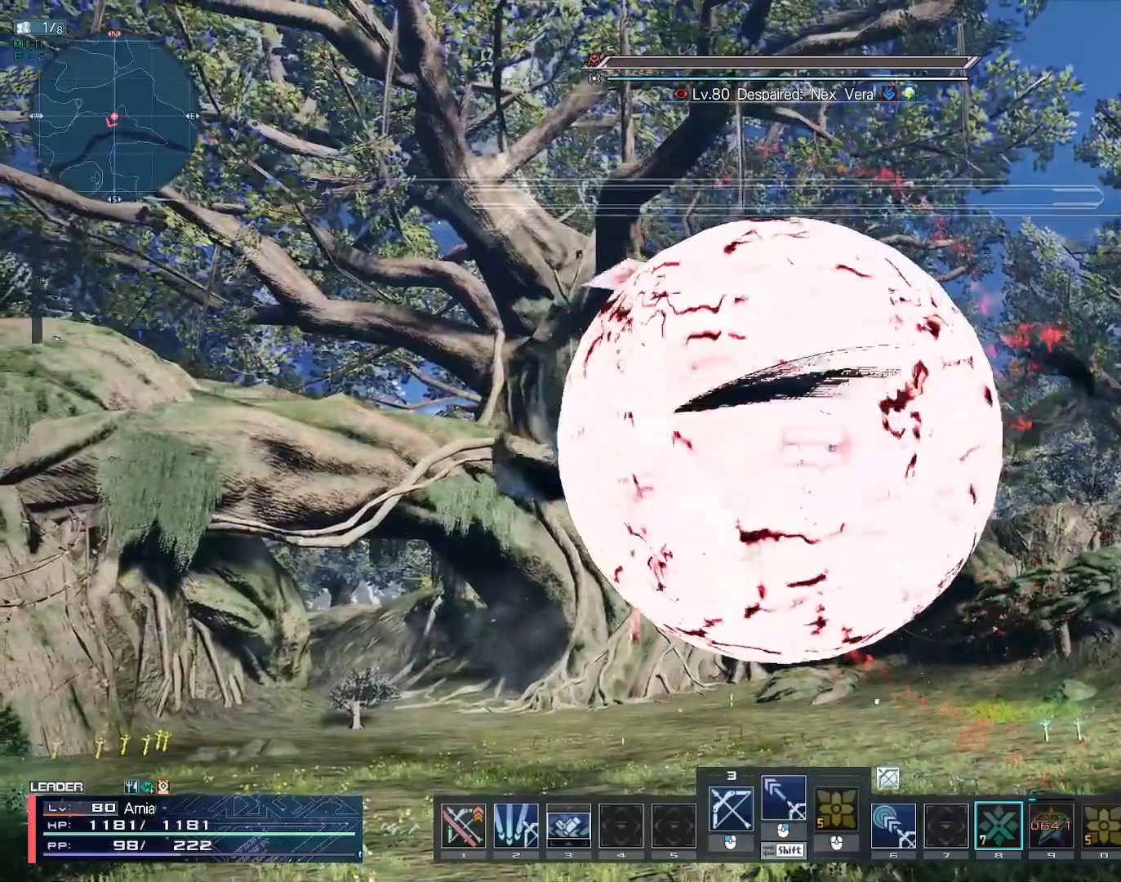
{"keys": [], "mouse": [], "events": []}
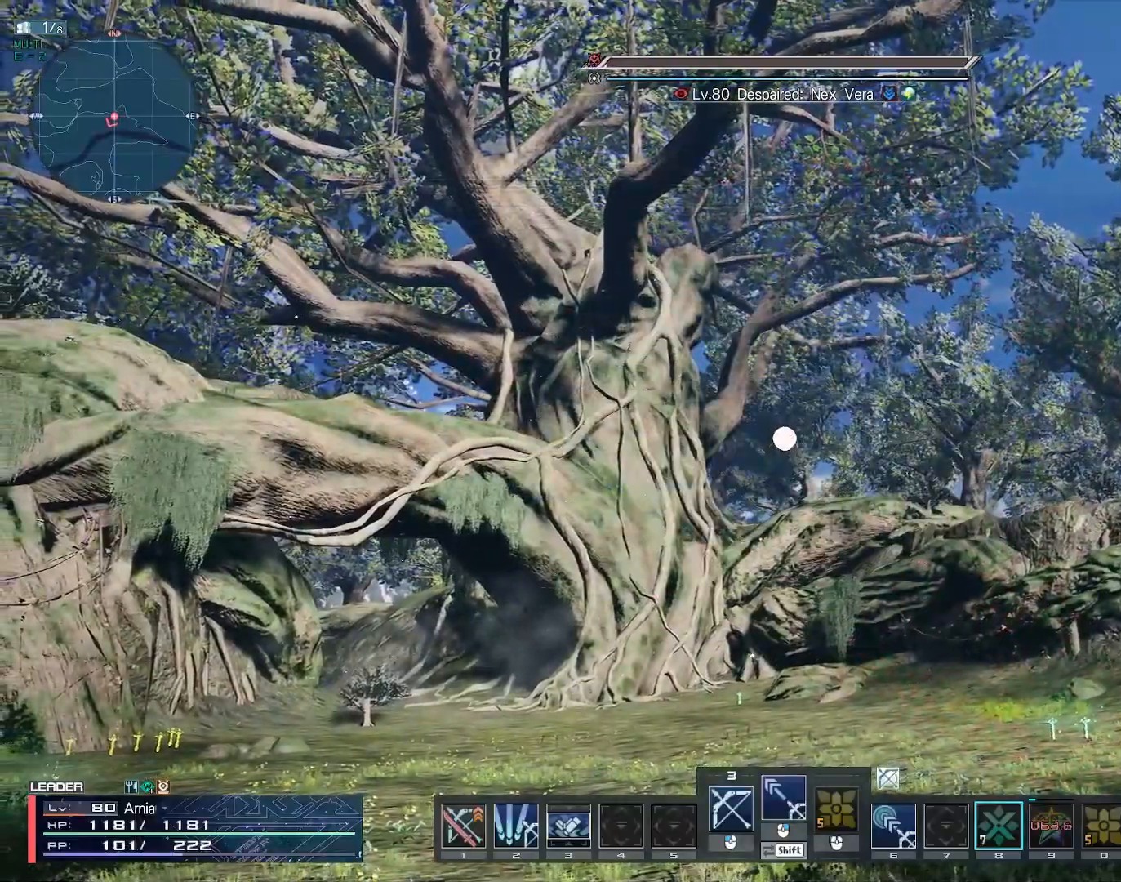
{"keys": [], "mouse": [], "events": []}
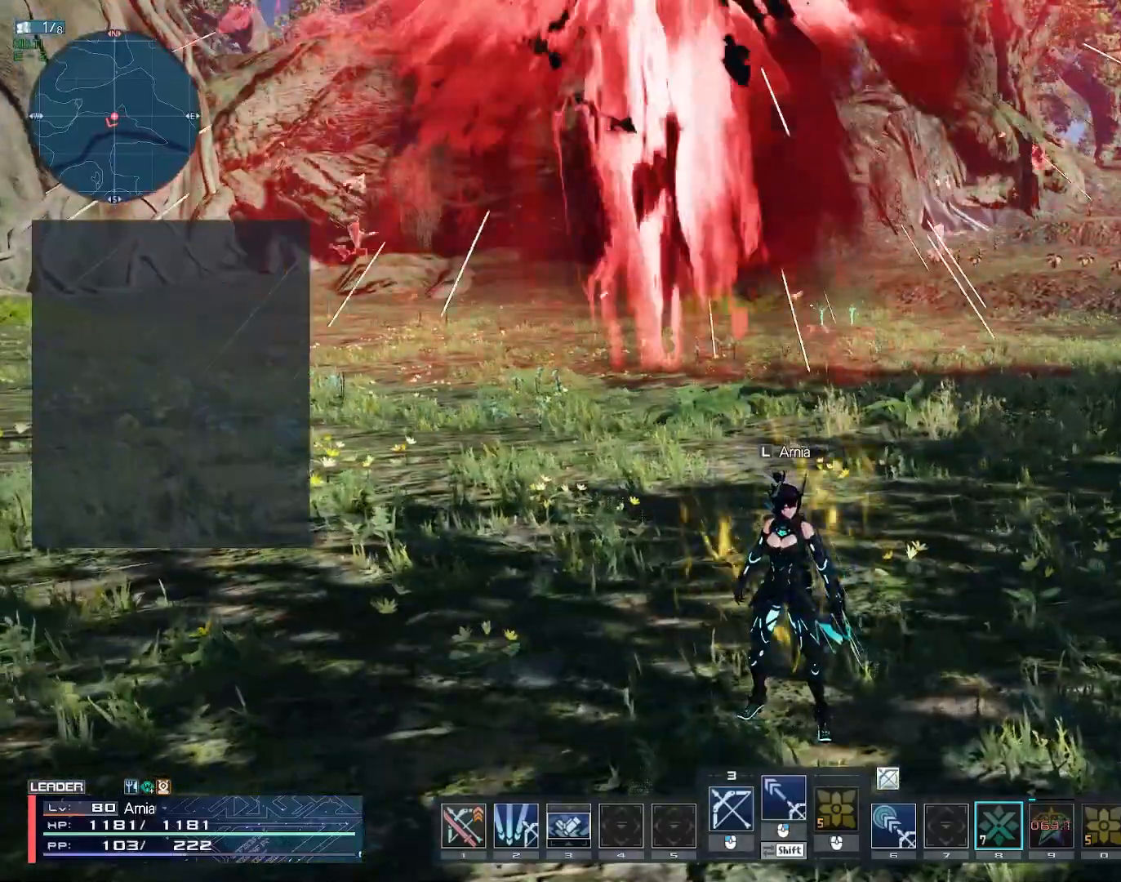
{"keys": [], "mouse": [], "events": []}
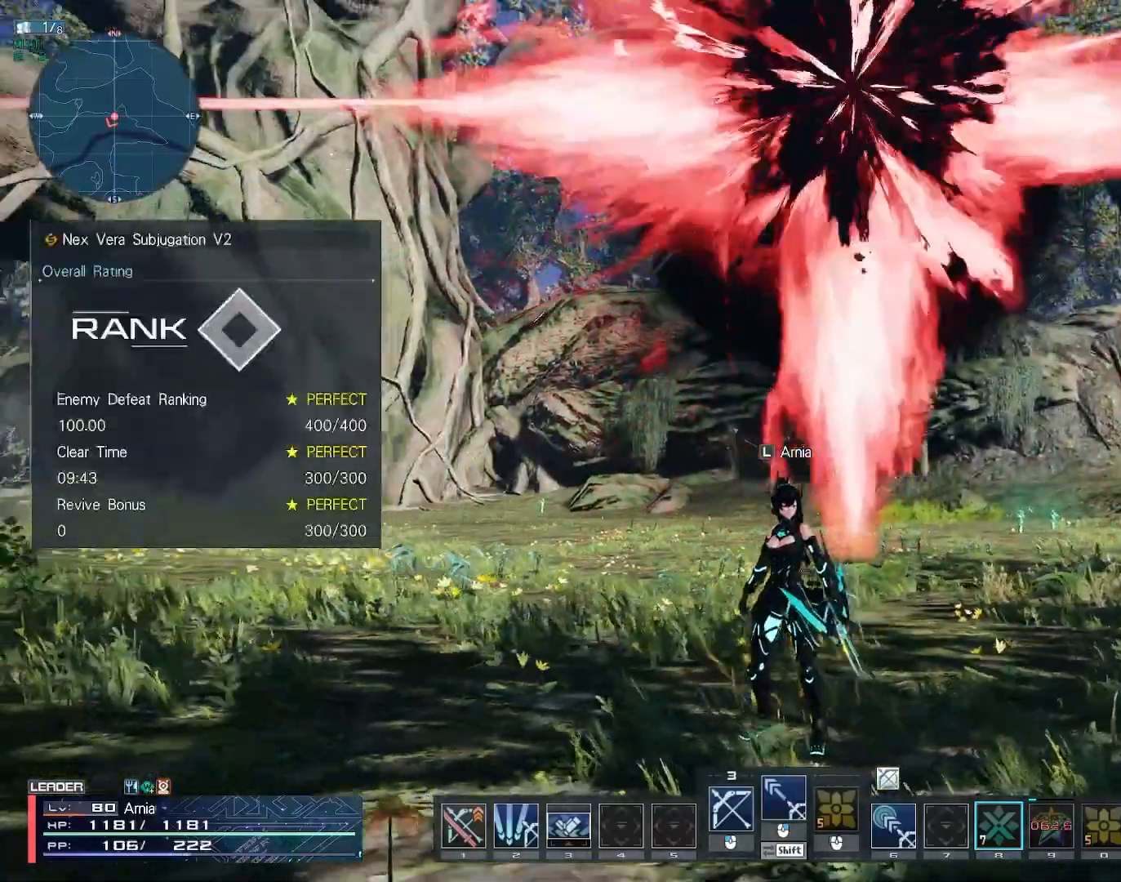
{"keys": [], "mouse": [], "events": [[283, "s", "down"], [400, "s", "up"]]}